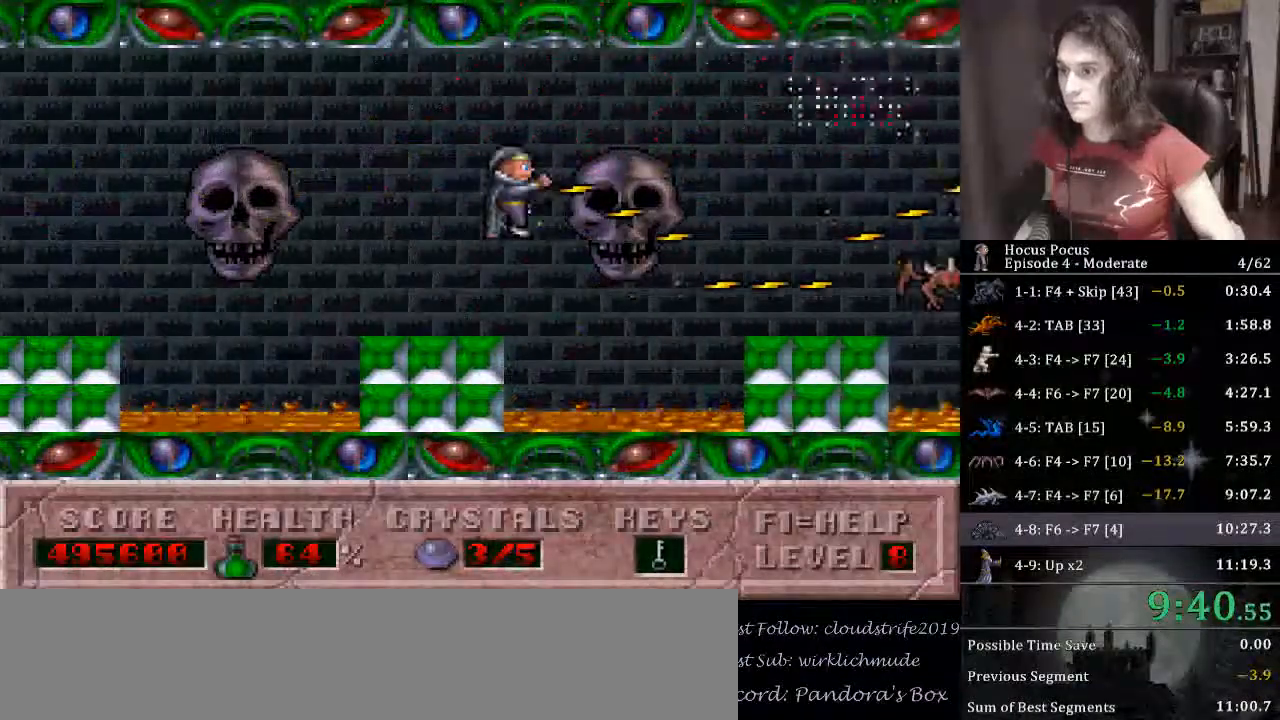
Gameplay with keyboard; each line is a JSON object with the keys held at the frame after it. "events" lists presses ("down") and releases ("up") of "alt_l", "alt_r", "caps_lock", "ctrl_l", "ctrl_r", "down", "escape", "f1", "f10", "f11", "f12", "f2", "f3", "f4", "f5", "f6", "f7", "f8", "f9", "left", "return", "right", "shift", "space", "super", "tab" and "up" between this image and that frame as [ms after this image, input, new state], when the widget could be followed in between. No other keys are recorded. Mouse input is not recorded.
{"keys": ["alt_l"], "events": [[33, "ctrl_l", "up"], [500, "right", "up"]]}
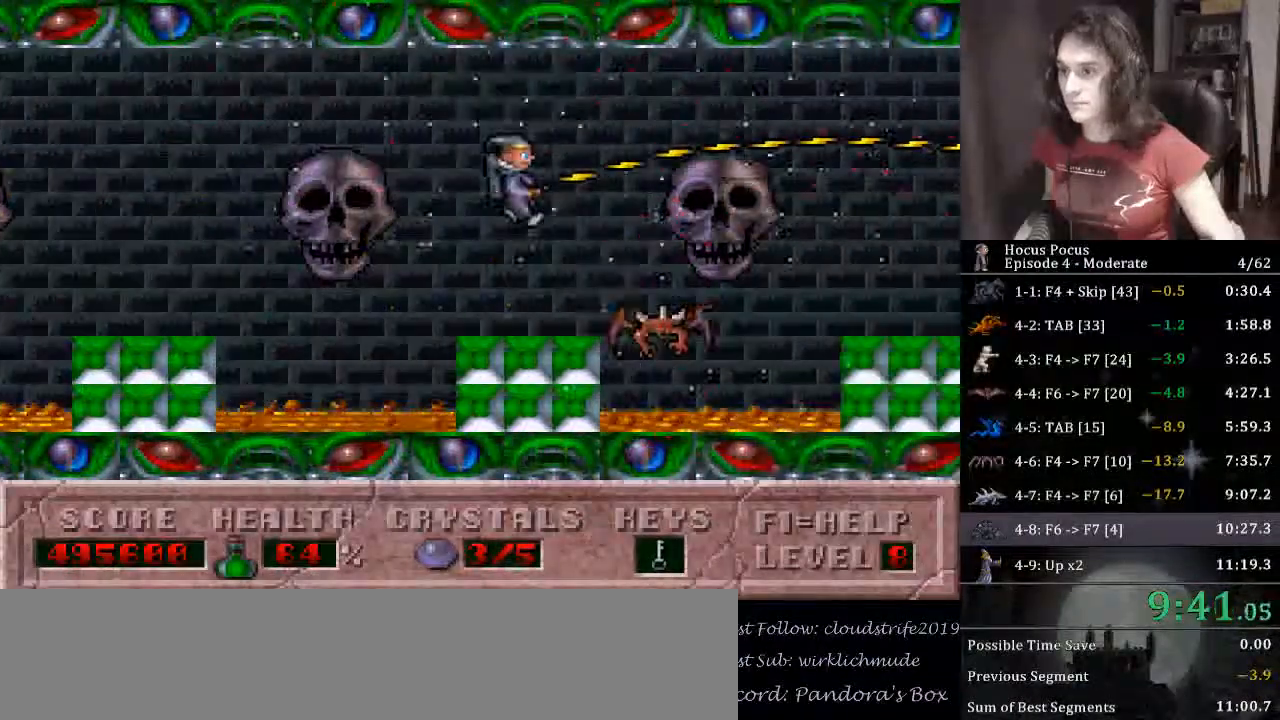
{"keys": ["alt_l"], "events": []}
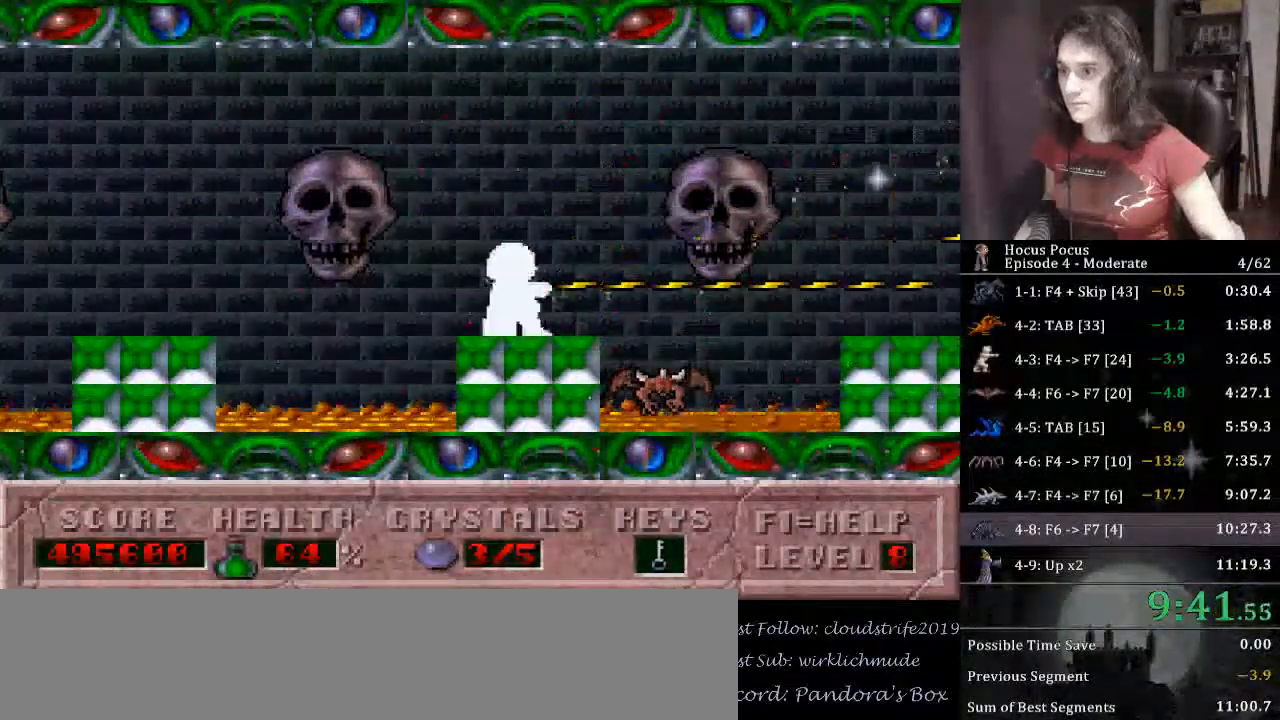
{"keys": ["alt_l"], "events": [[33, "ctrl_l", "down"], [233, "ctrl_l", "up"]]}
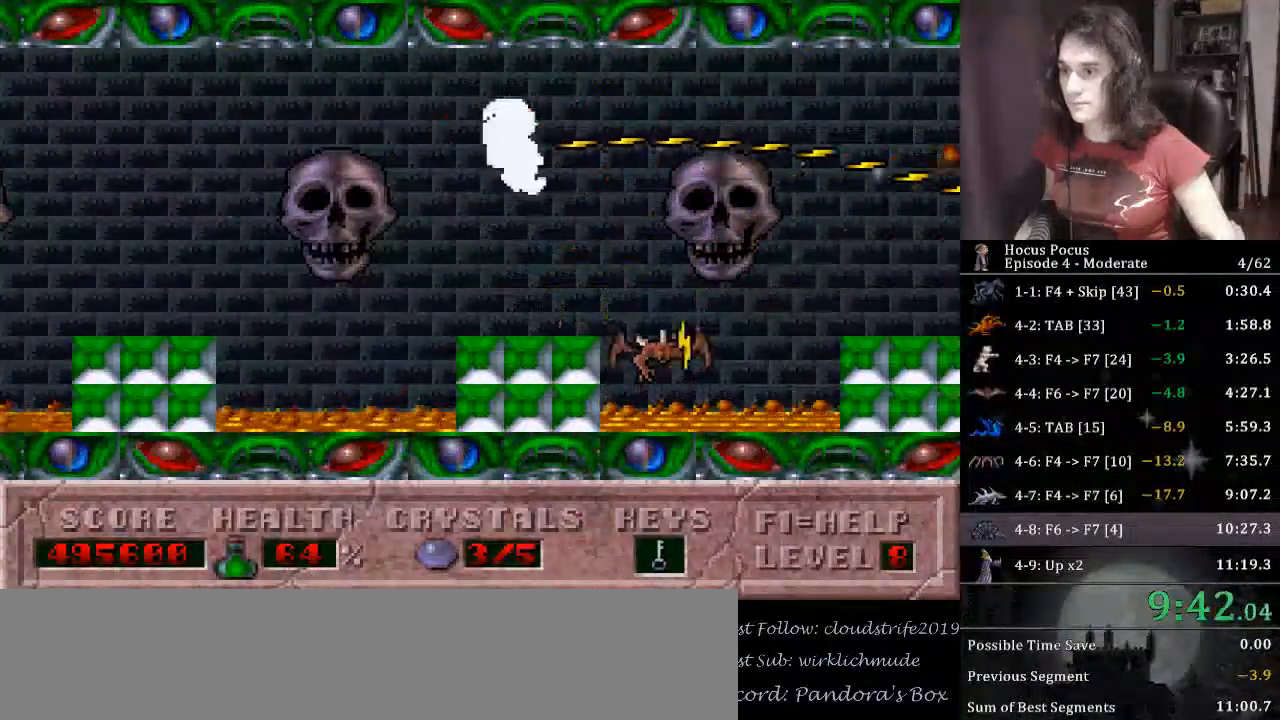
{"keys": ["alt_l", "ctrl_l", "right"], "events": [[333, "ctrl_l", "down"], [333, "right", "down"]]}
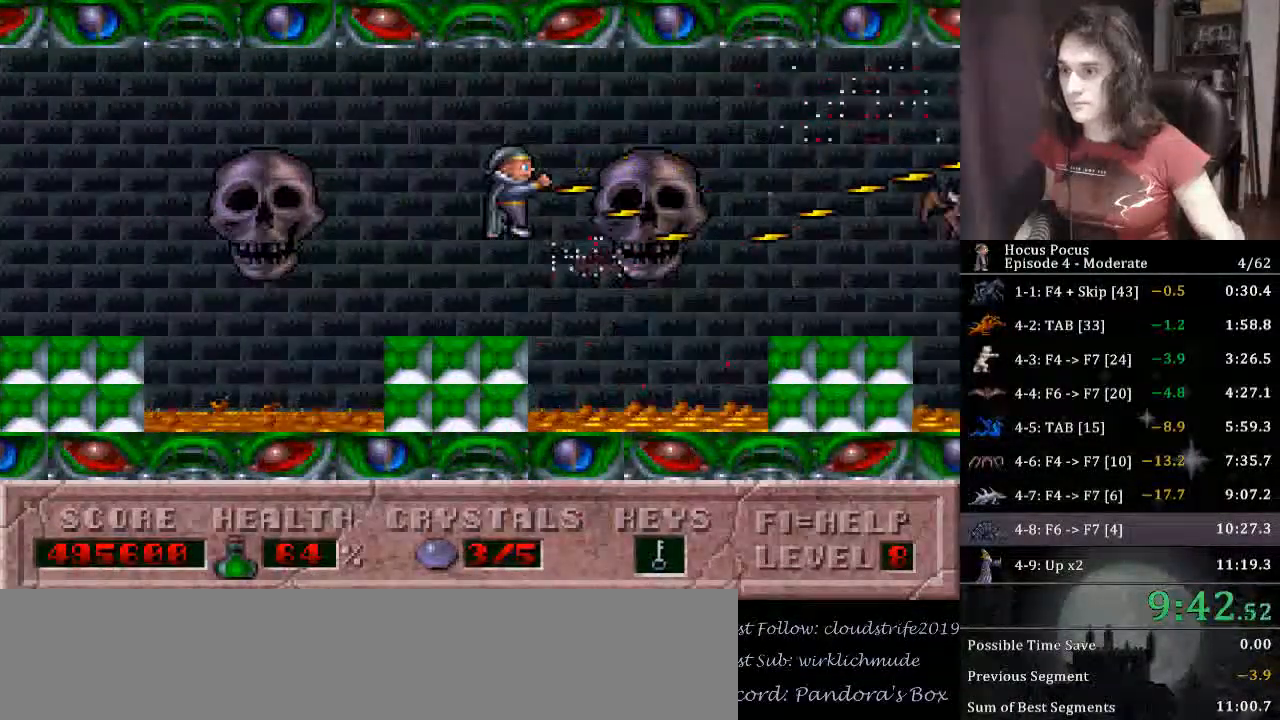
{"keys": ["alt_l", "right"], "events": [[133, "ctrl_l", "up"]]}
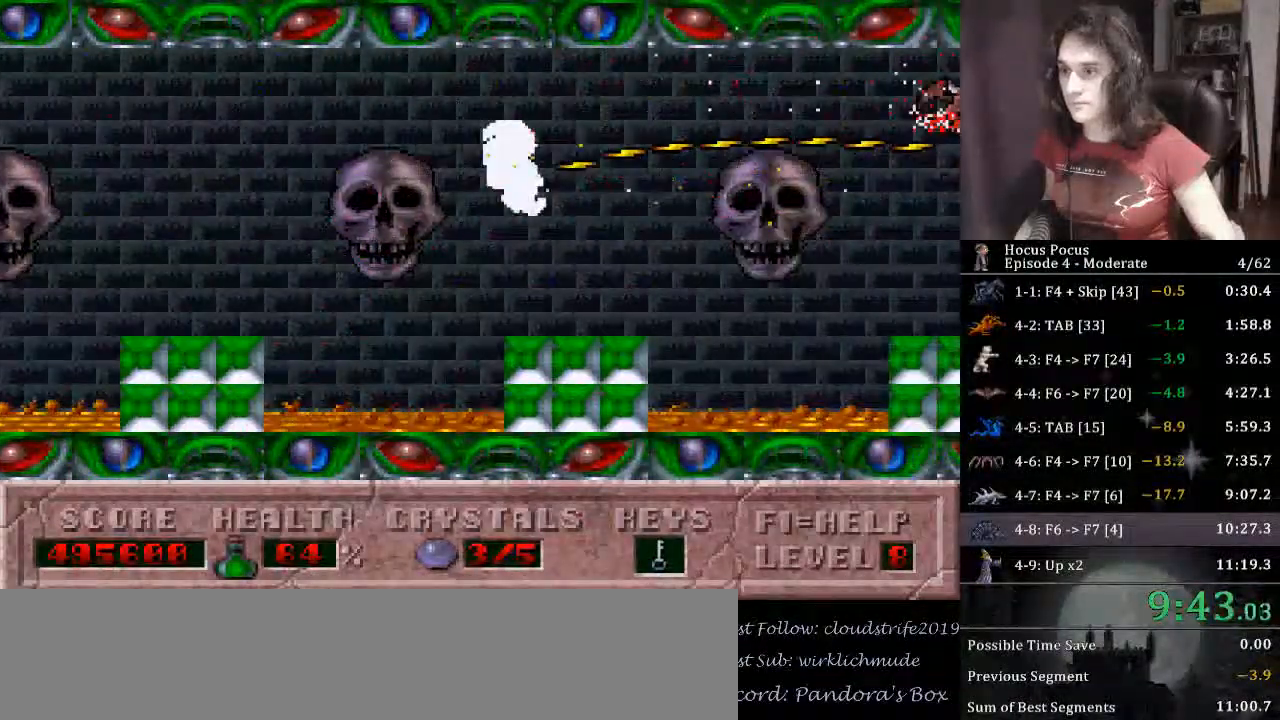
{"keys": ["alt_l", "right"], "events": [[100, "right", "up"], [333, "ctrl_l", "down"], [333, "right", "down"], [500, "ctrl_l", "up"]]}
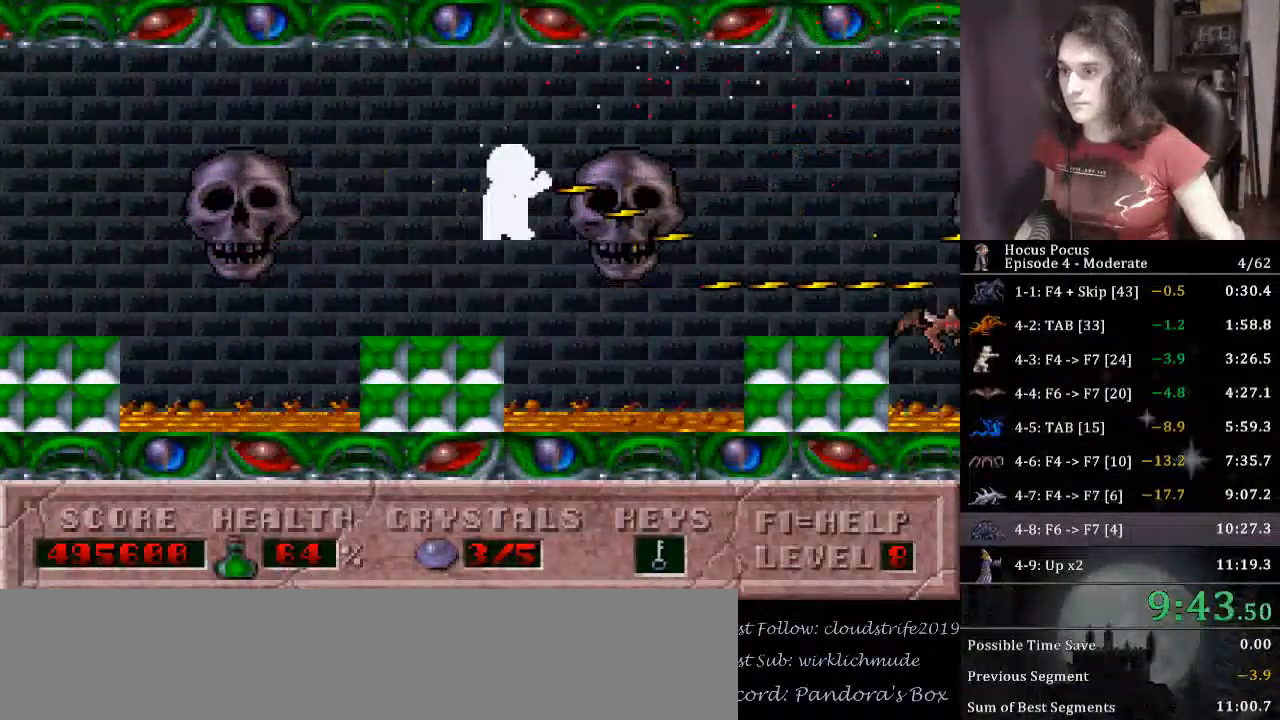
{"keys": ["alt_l", "right"], "events": []}
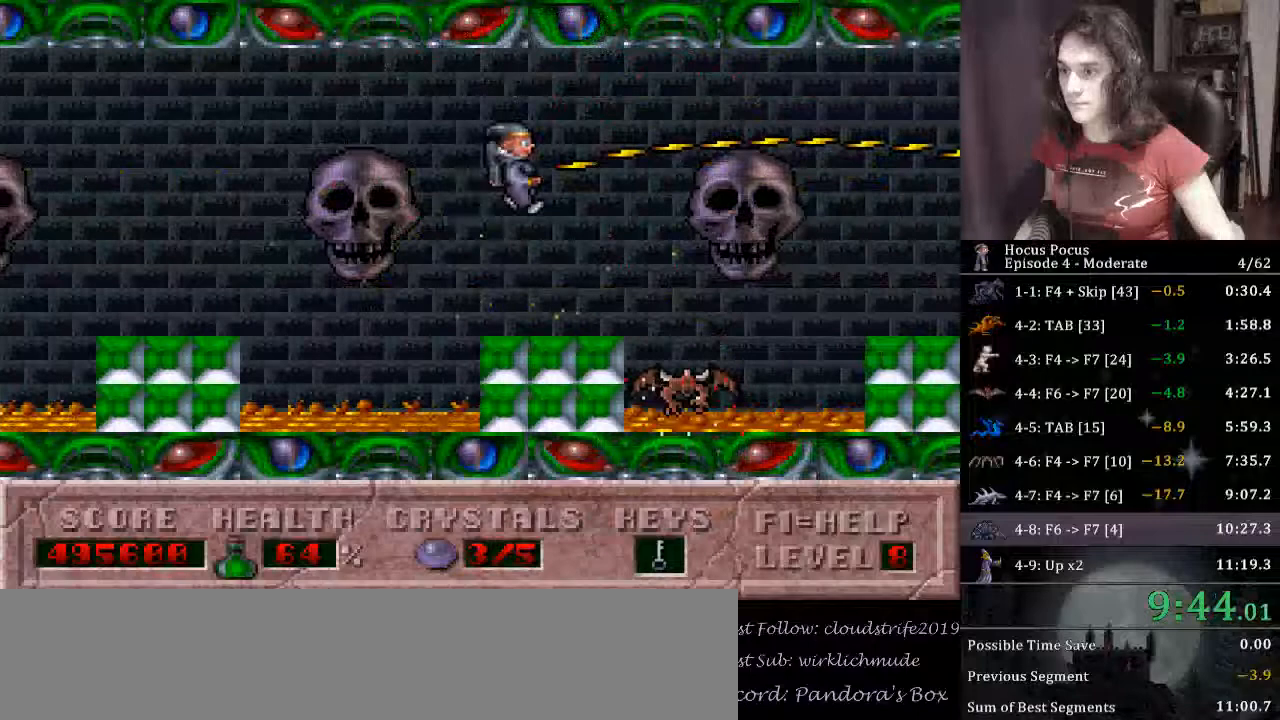
{"keys": ["alt_l"], "events": [[33, "right", "up"], [200, "ctrl_l", "down"], [367, "ctrl_l", "up"]]}
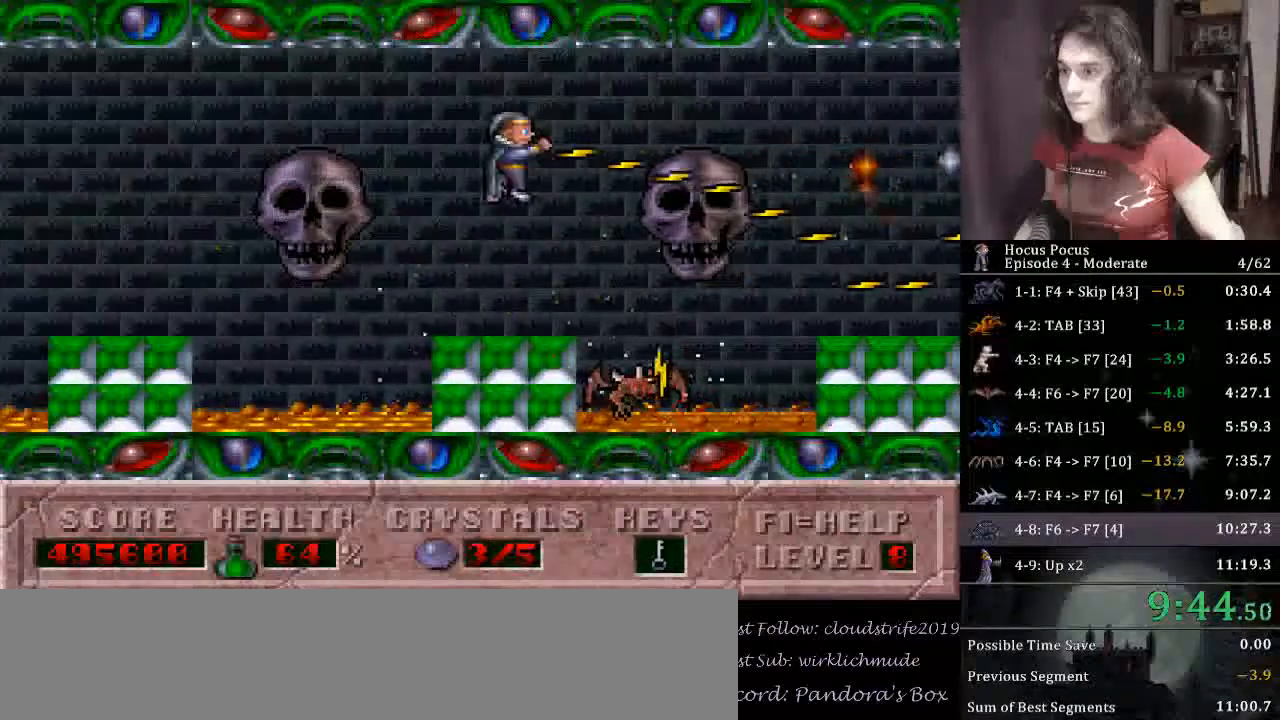
{"keys": ["alt_l"], "events": []}
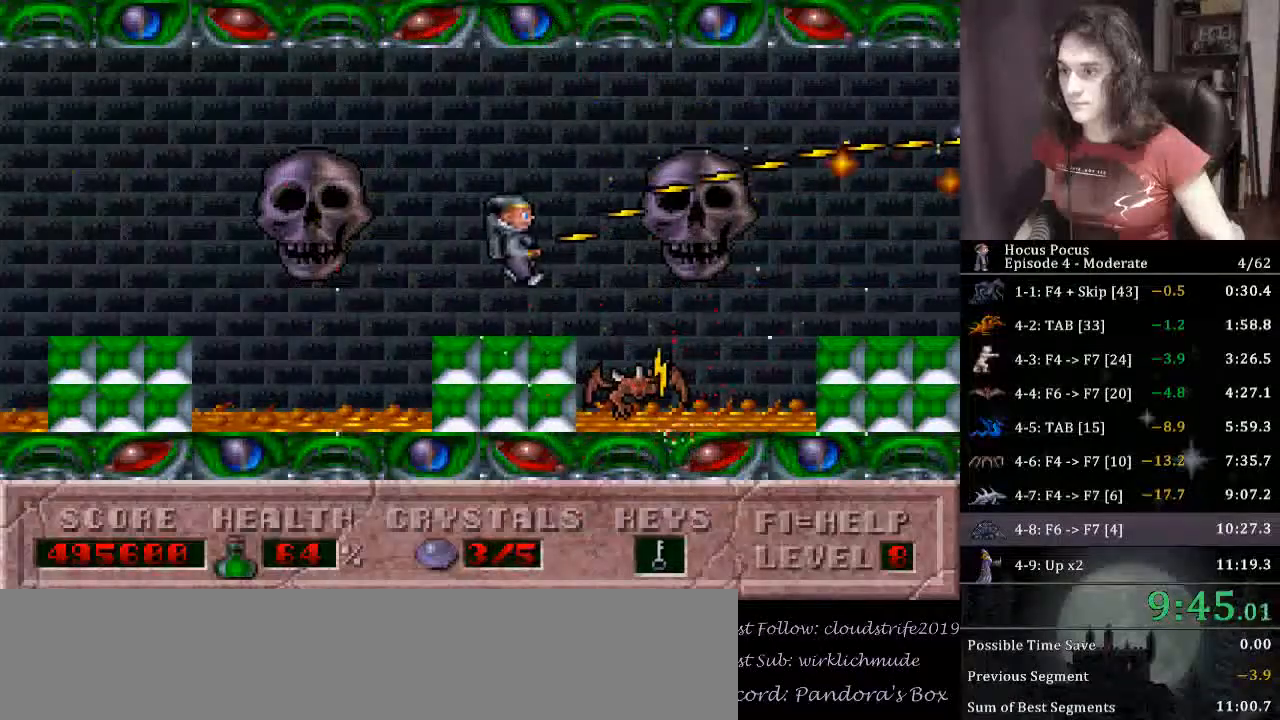
{"keys": ["alt_l", "right"], "events": [[100, "ctrl_l", "down"], [167, "right", "down"], [300, "ctrl_l", "up"]]}
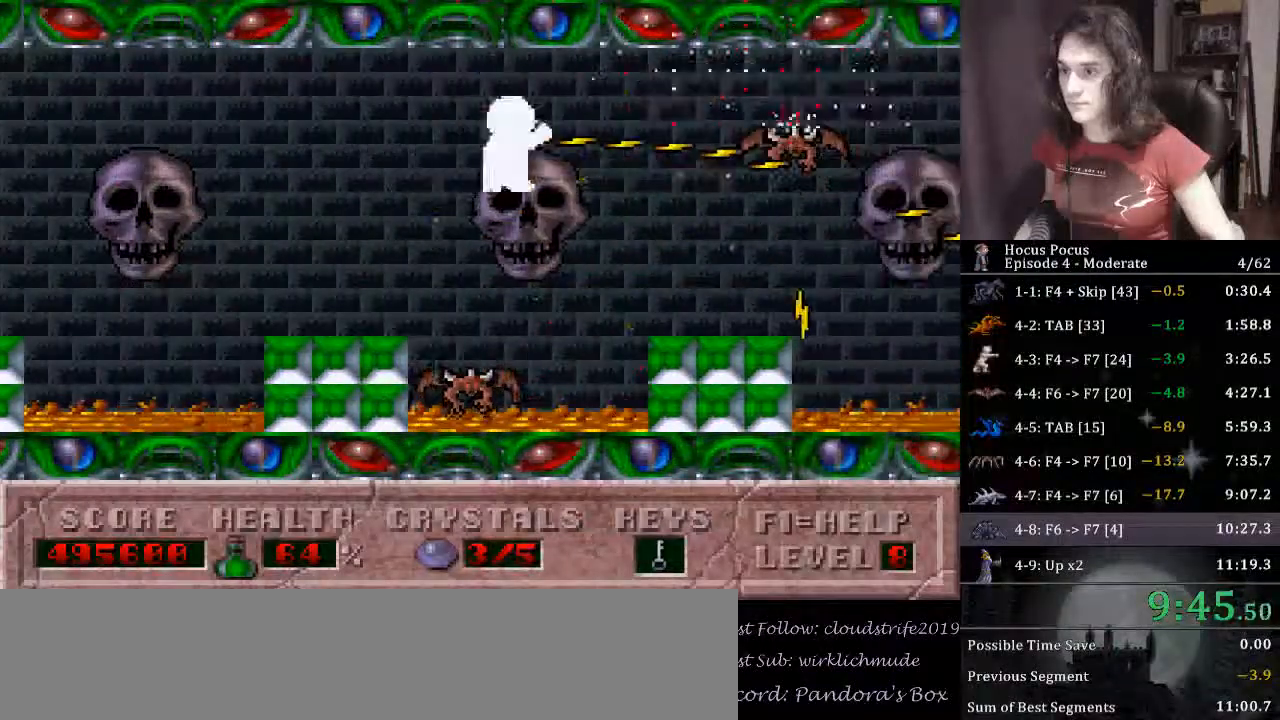
{"keys": ["alt_l", "ctrl_l", "right"], "events": [[400, "ctrl_l", "down"]]}
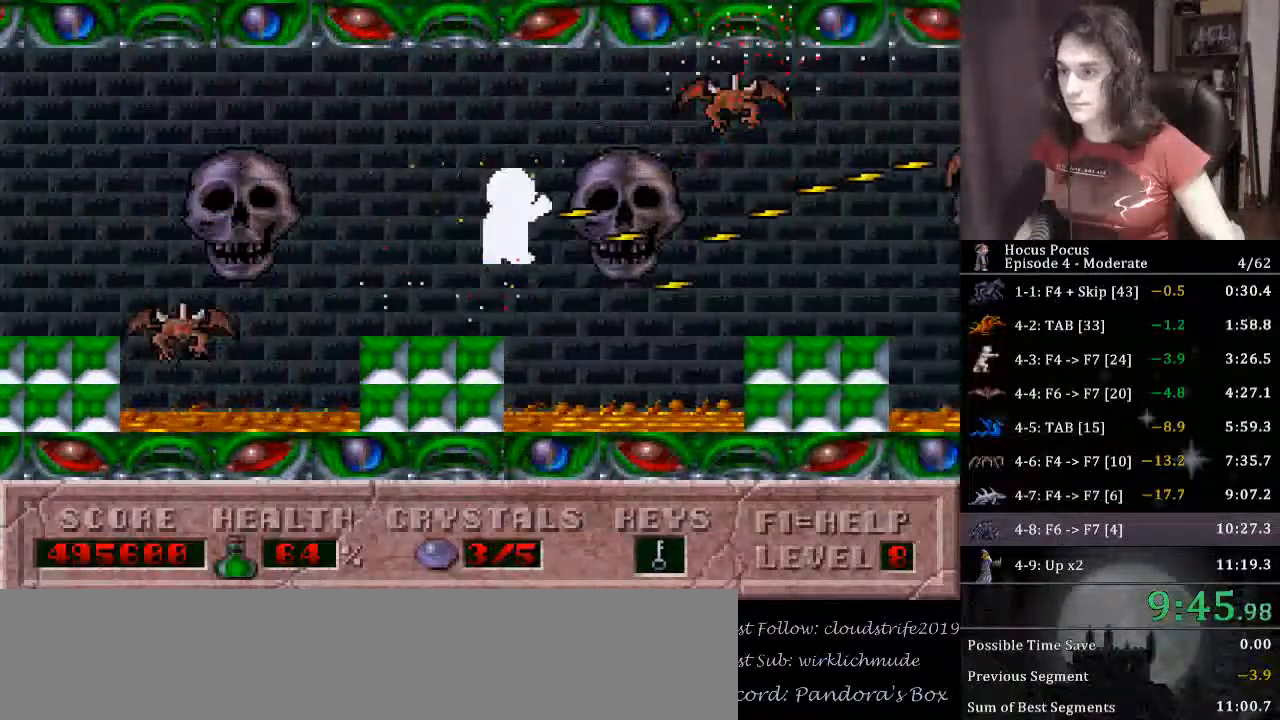
{"keys": ["alt_l", "right"], "events": [[133, "ctrl_l", "up"]]}
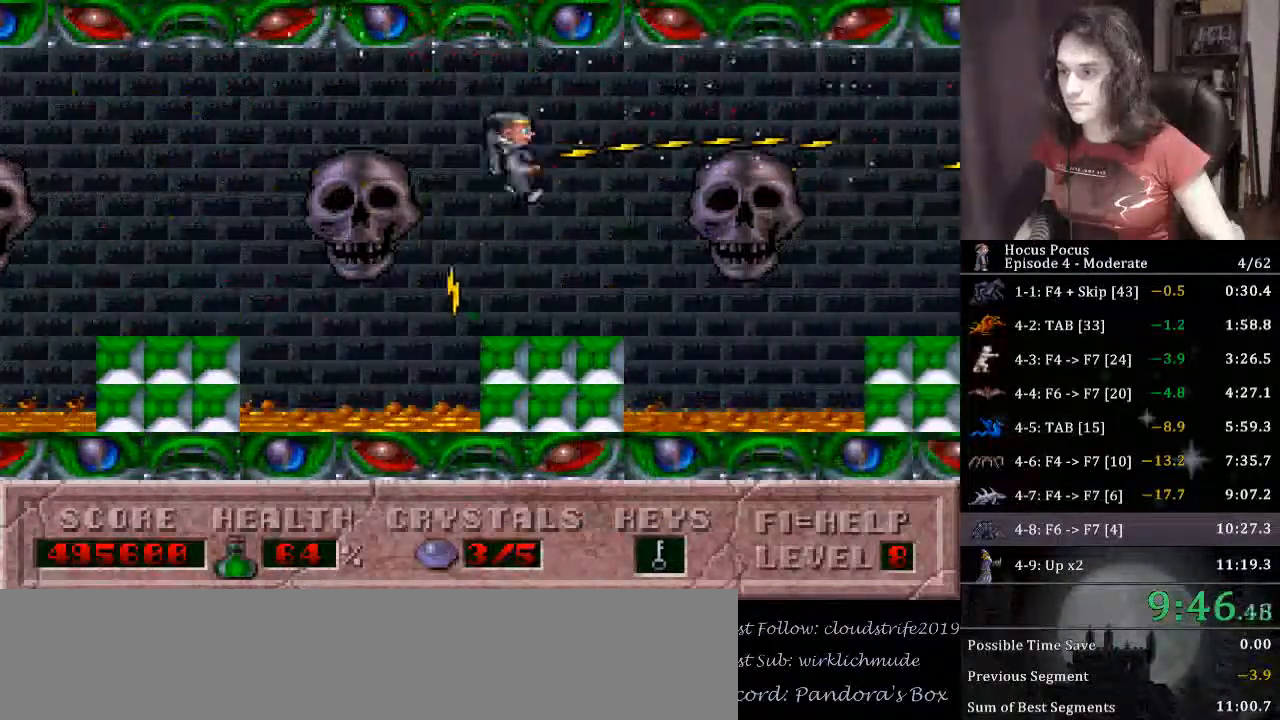
{"keys": ["alt_l", "right"], "events": [[67, "right", "up"], [100, "right", "down"], [133, "ctrl_l", "down"], [467, "ctrl_l", "up"]]}
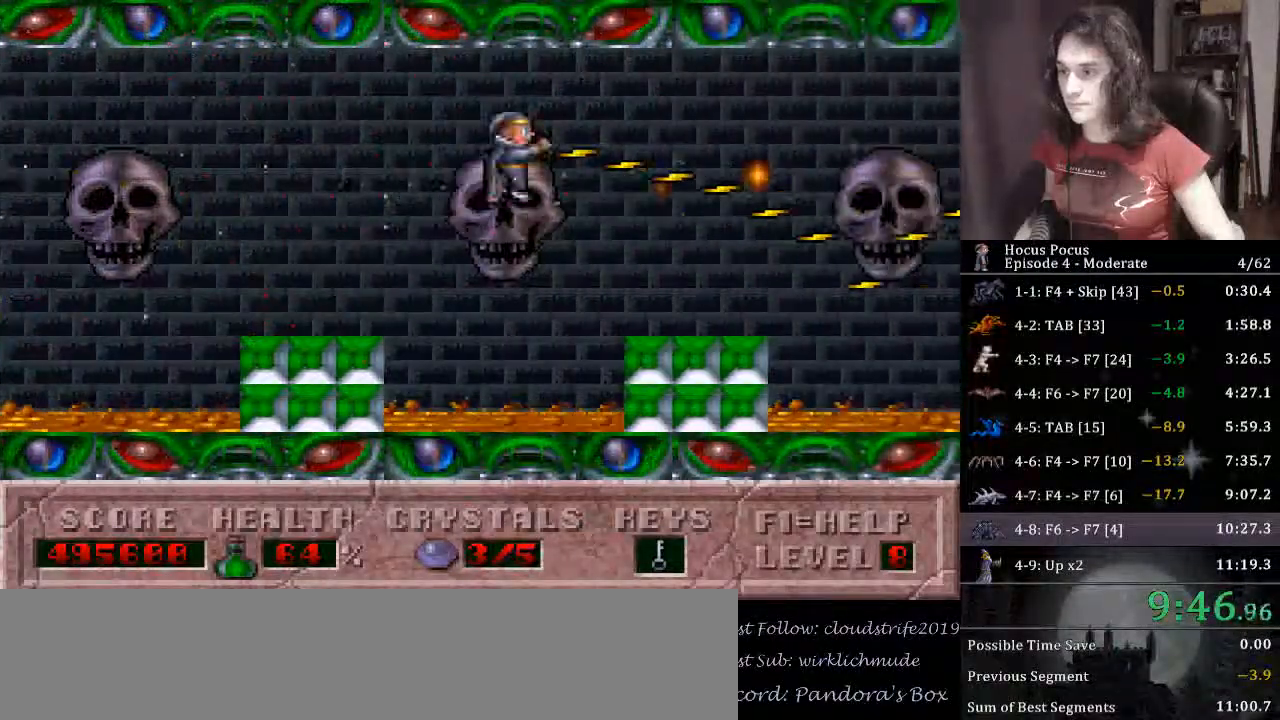
{"keys": ["alt_l", "ctrl_l"], "events": [[367, "right", "up"], [400, "ctrl_l", "down"]]}
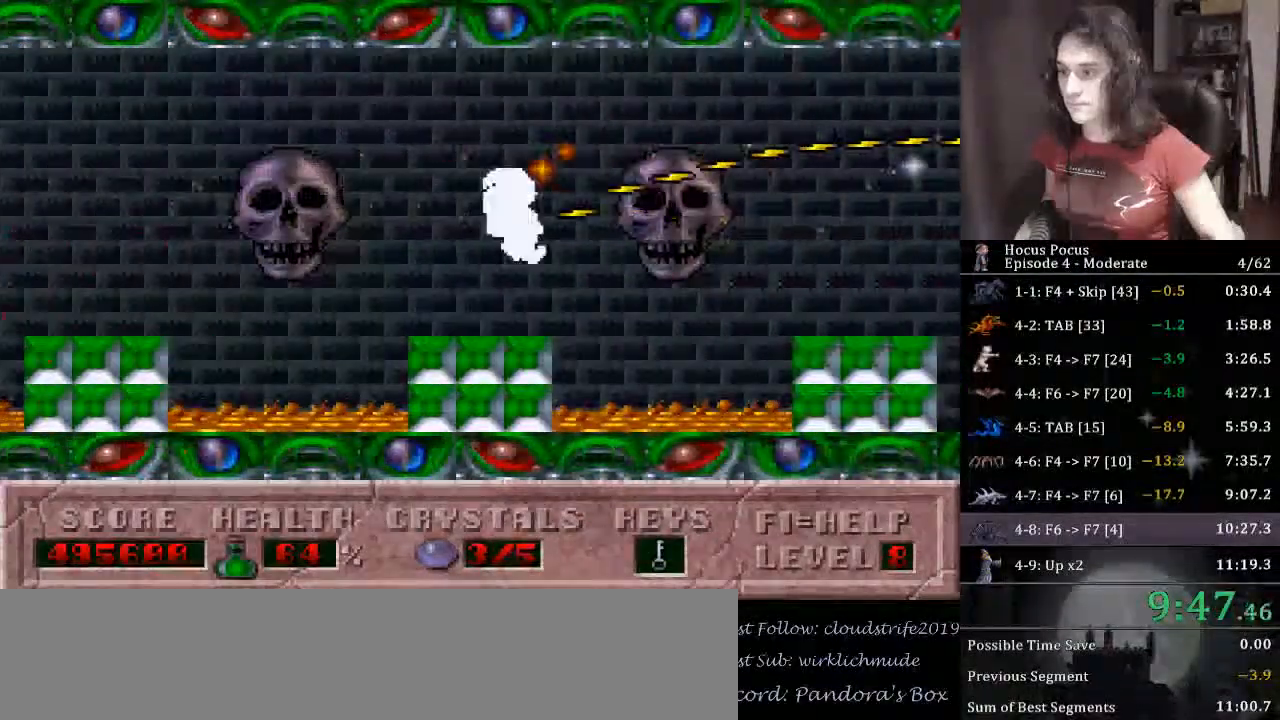
{"keys": ["alt_l", "right"], "events": [[33, "right", "down"], [233, "ctrl_l", "up"]]}
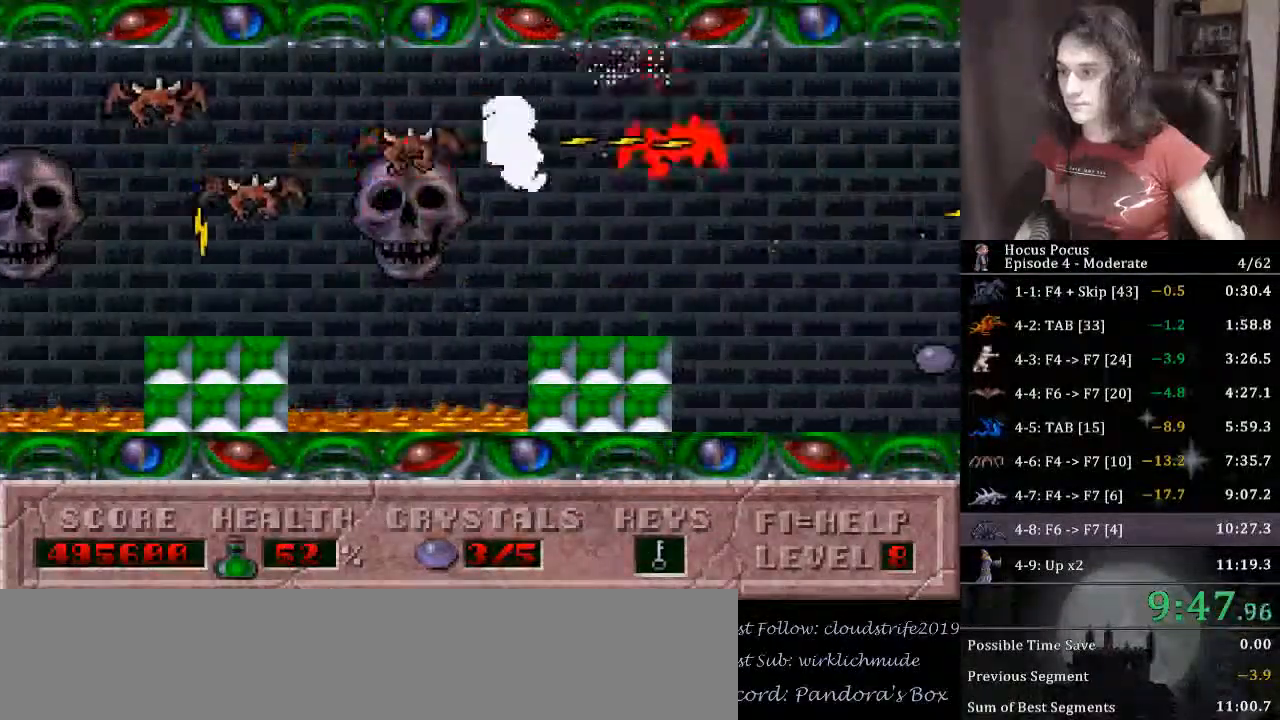
{"keys": ["alt_l", "ctrl_l", "right"], "events": [[200, "right", "up"], [300, "ctrl_l", "down"], [333, "right", "down"]]}
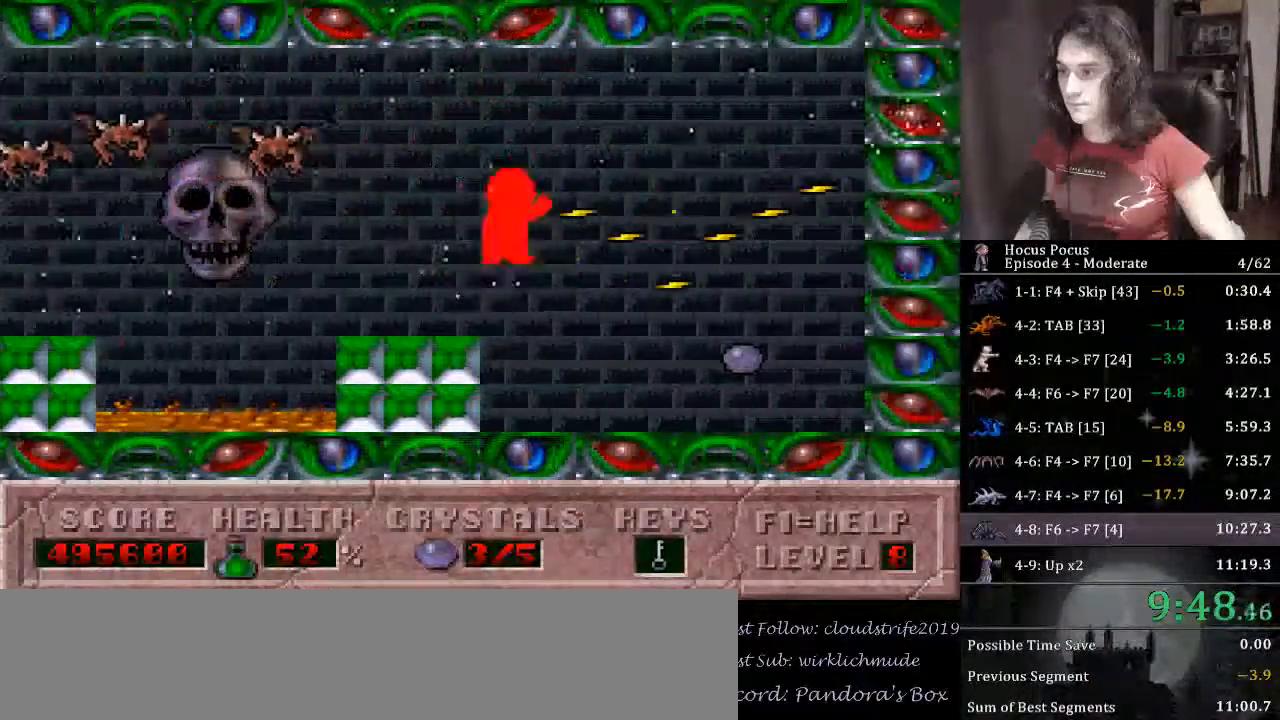
{"keys": [], "events": [[33, "ctrl_l", "up"], [200, "alt_l", "up"], [433, "right", "up"]]}
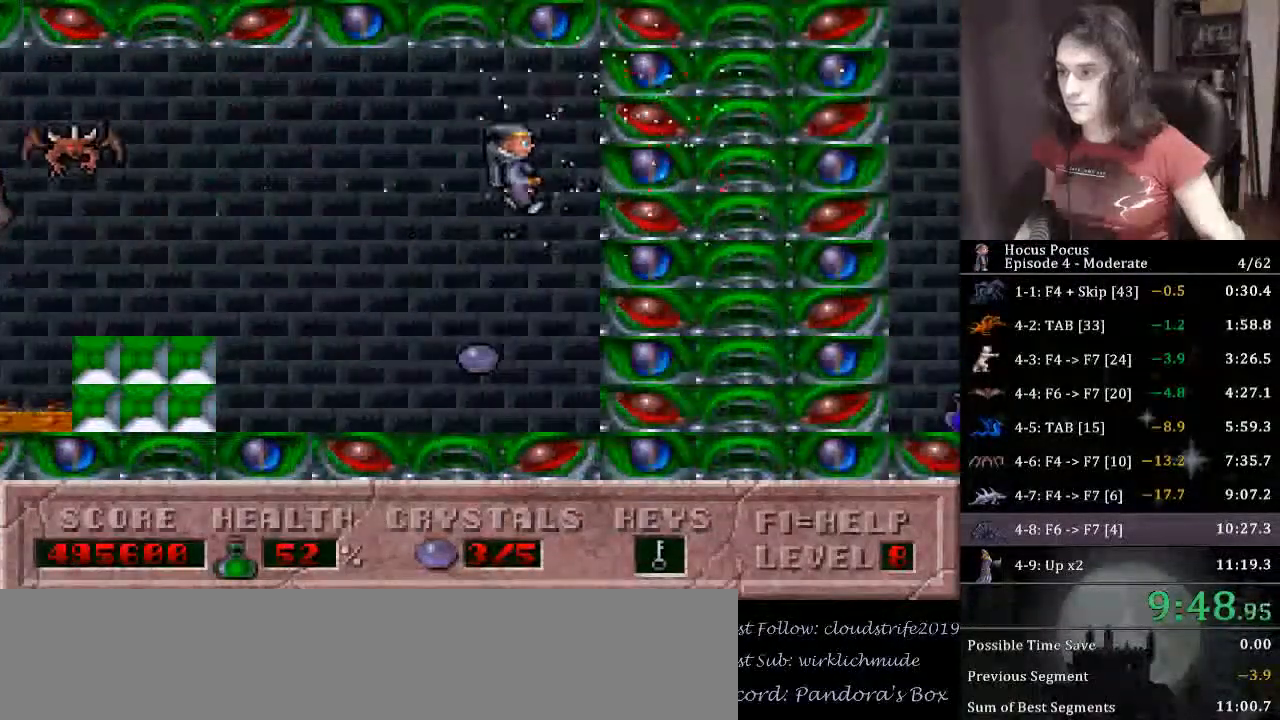
{"keys": ["alt_l", "left"], "events": [[167, "left", "down"], [267, "ctrl_l", "down"], [333, "alt_l", "down"], [467, "ctrl_l", "up"]]}
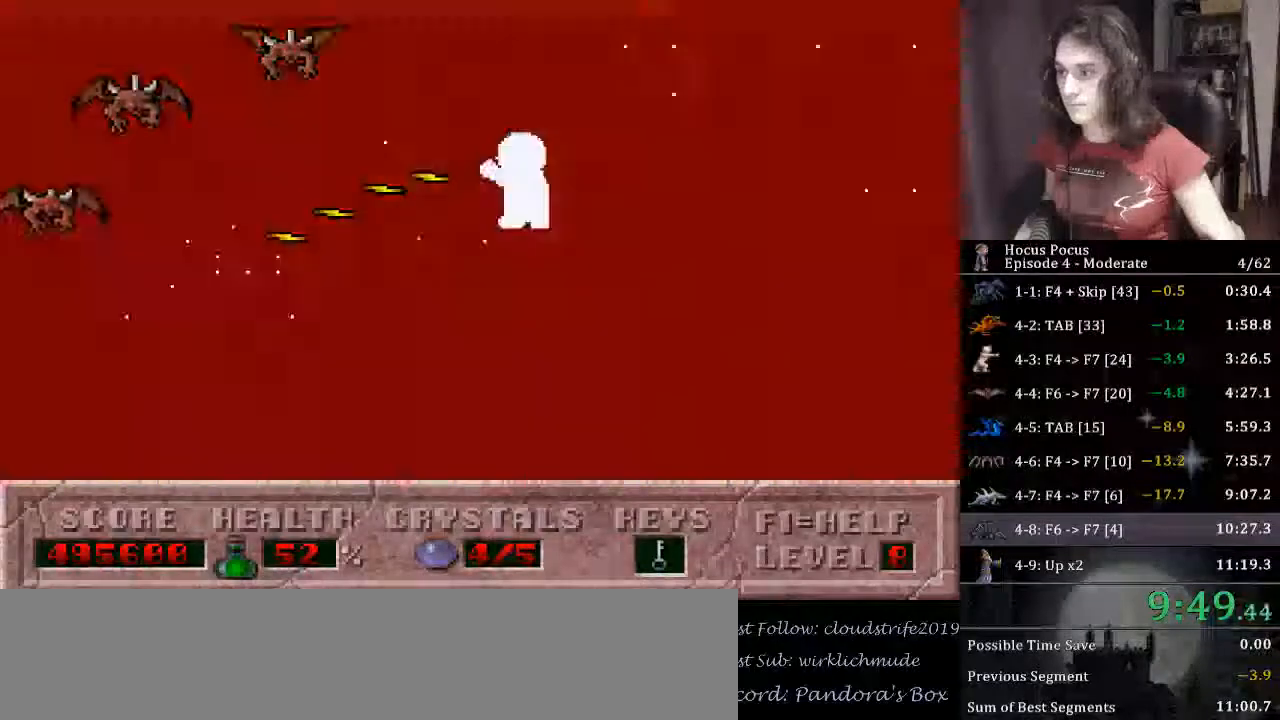
{"keys": ["alt_l"], "events": [[333, "left", "up"]]}
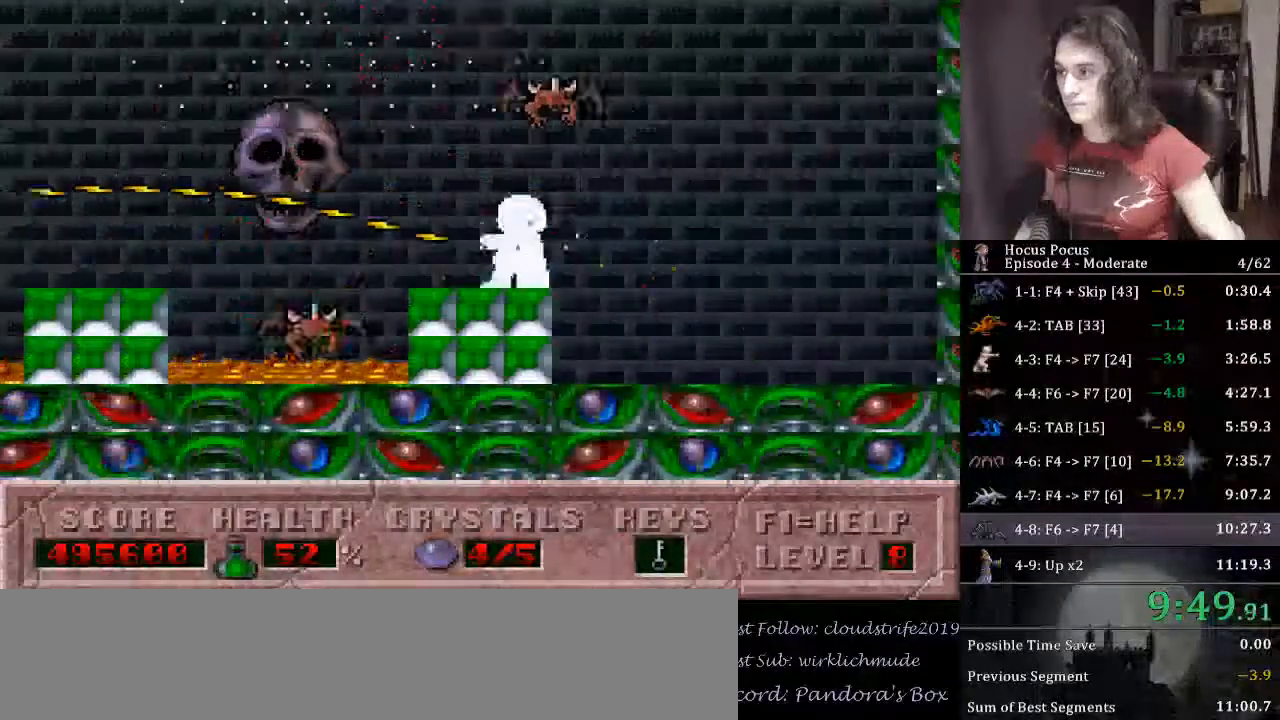
{"keys": ["alt_l", "left"], "events": [[33, "left", "down"], [67, "ctrl_l", "down"], [267, "ctrl_l", "up"]]}
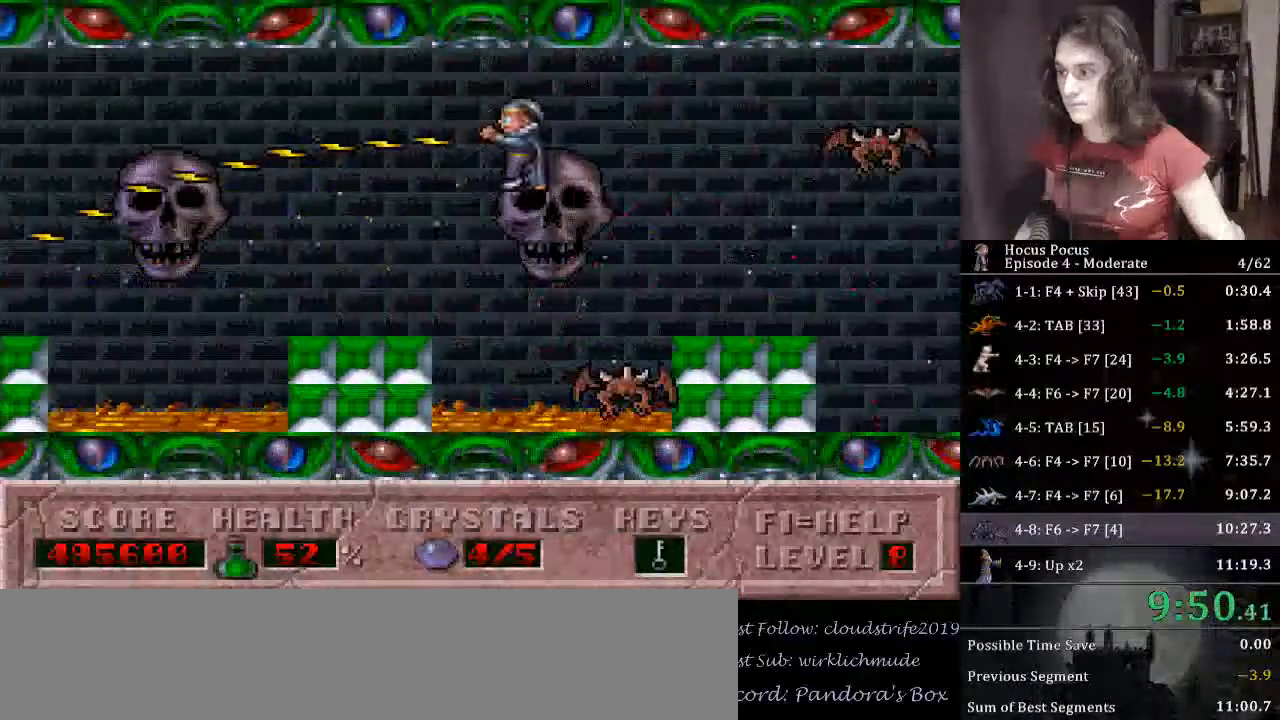
{"keys": ["left"], "events": [[133, "alt_l", "up"], [167, "left", "up"], [267, "ctrl_l", "down"], [300, "left", "down"], [500, "ctrl_l", "up"]]}
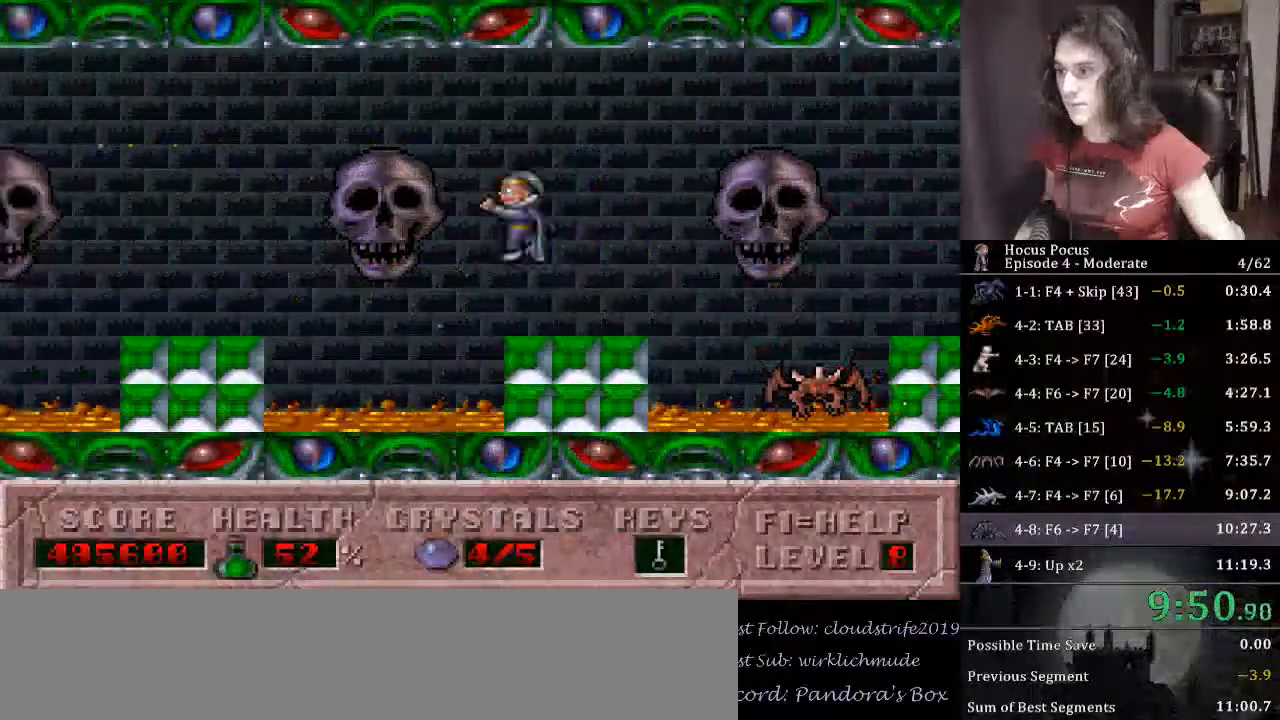
{"keys": ["left"], "events": []}
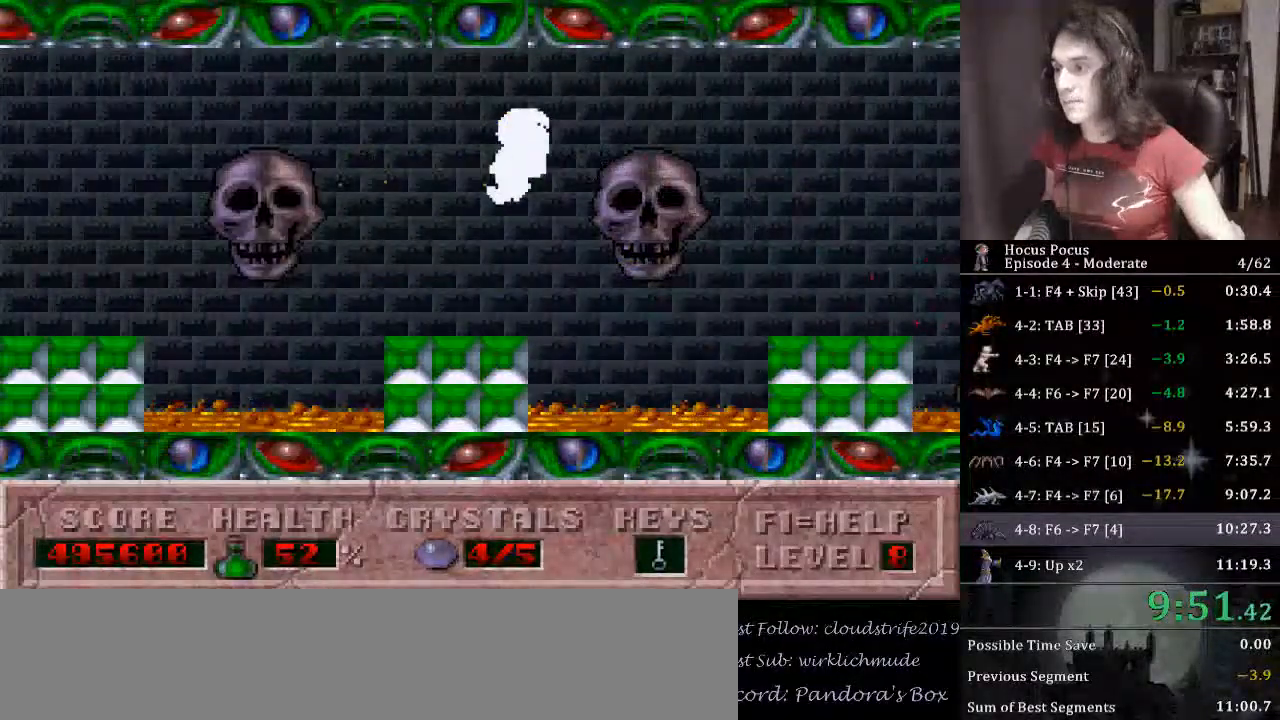
{"keys": ["left"], "events": [[67, "ctrl_l", "down"], [67, "left", "up"], [167, "left", "down"], [433, "ctrl_l", "up"]]}
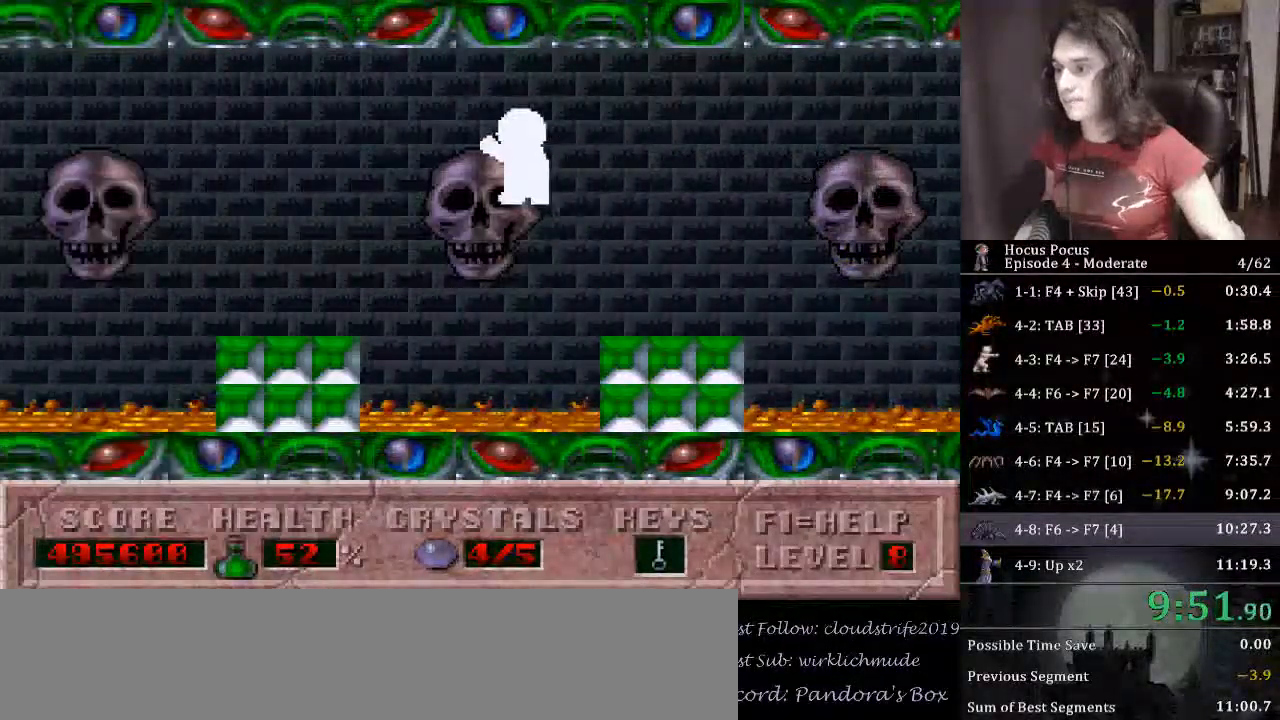
{"keys": ["ctrl_l", "left"], "events": [[400, "ctrl_l", "down"], [400, "left", "up"], [500, "left", "down"]]}
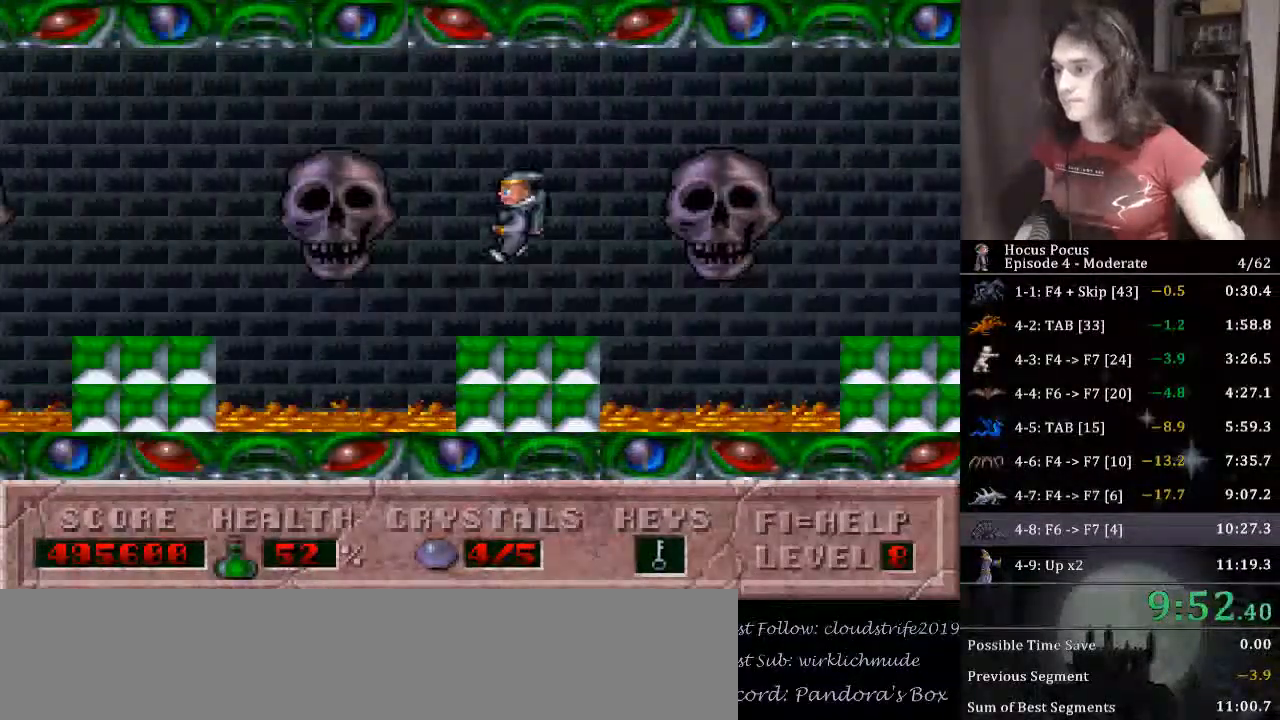
{"keys": ["left"], "events": [[200, "ctrl_l", "up"]]}
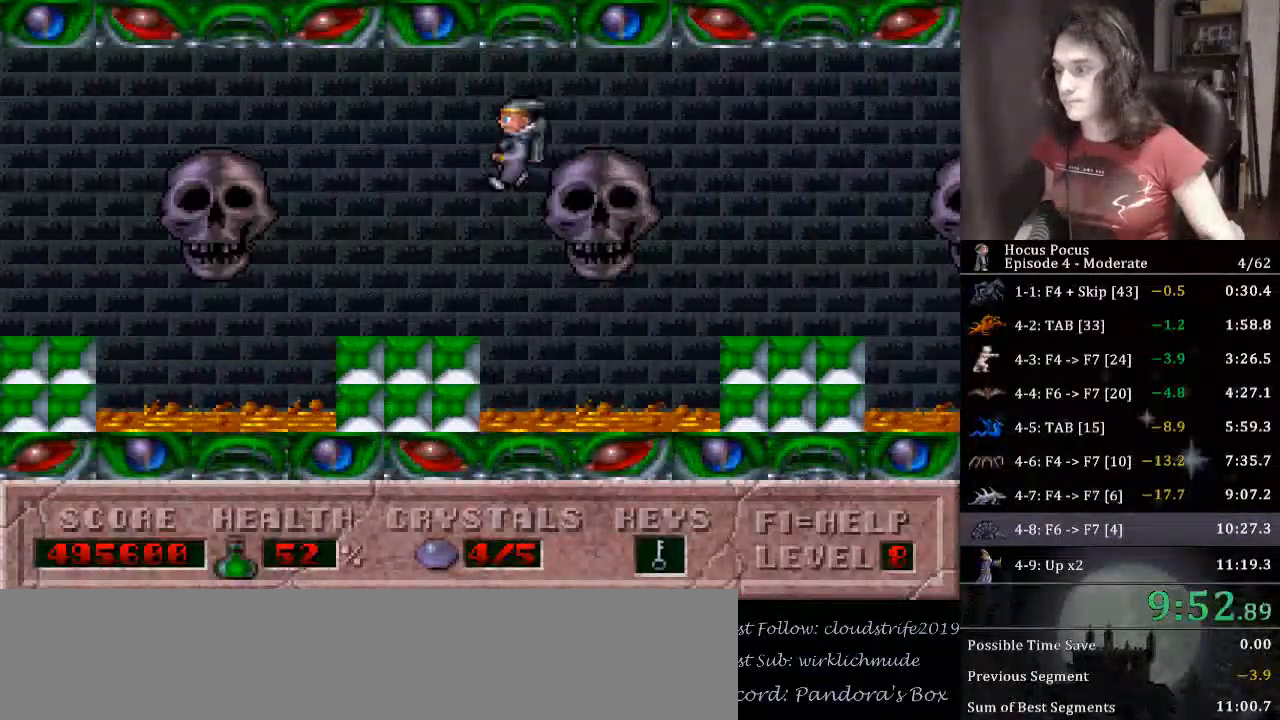
{"keys": ["left"], "events": [[167, "left", "up"], [200, "ctrl_l", "down"], [300, "left", "down"], [467, "ctrl_l", "up"]]}
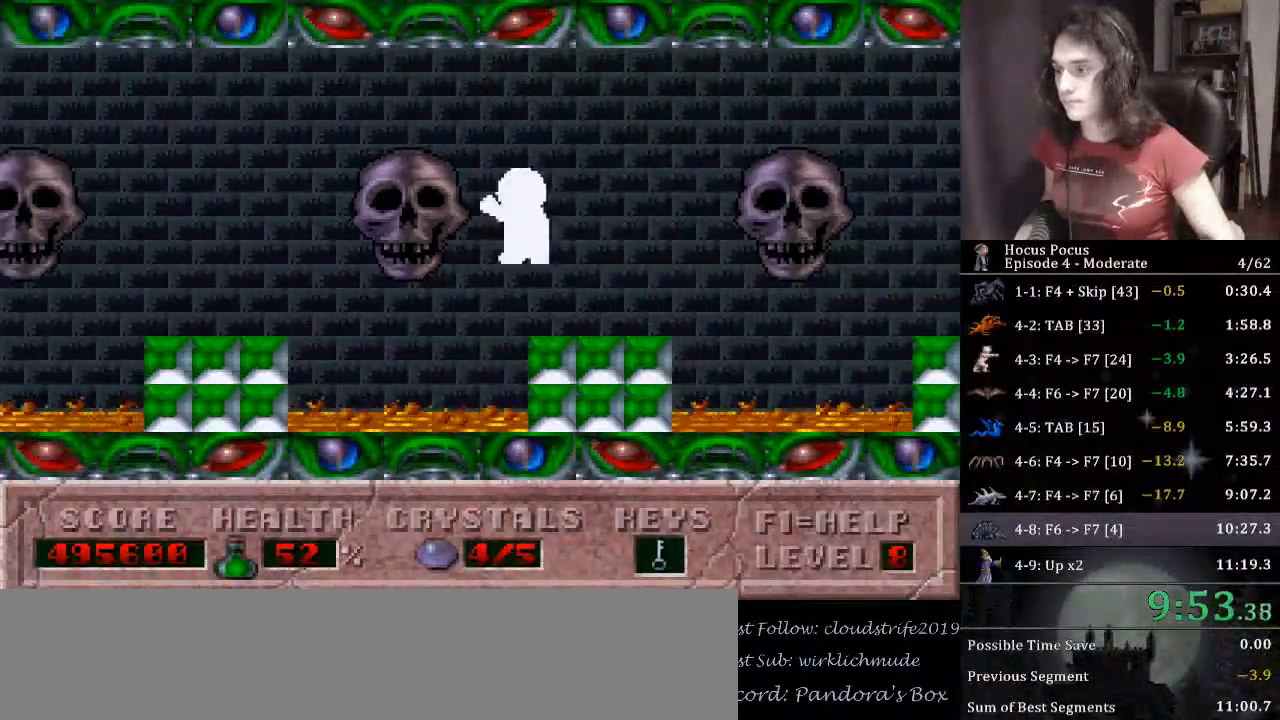
{"keys": ["ctrl_l"], "events": [[433, "left", "up"], [500, "ctrl_l", "down"]]}
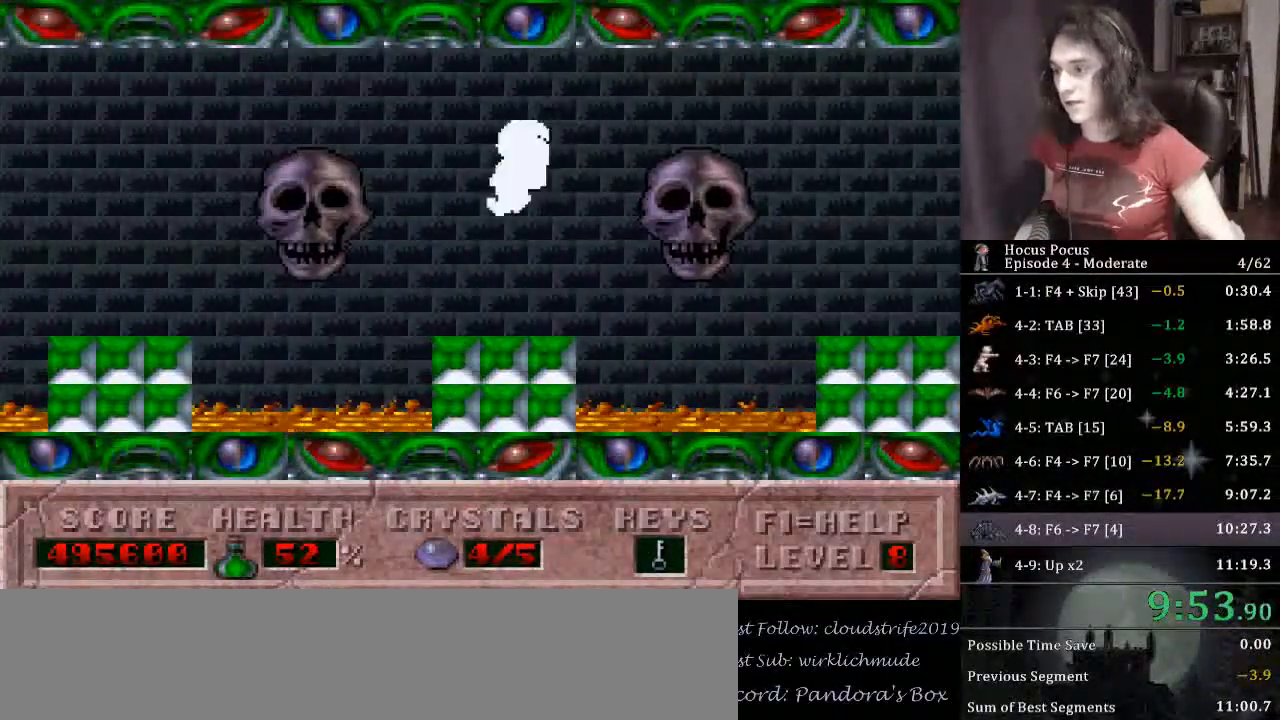
{"keys": ["left"], "events": [[100, "left", "down"], [267, "ctrl_l", "up"]]}
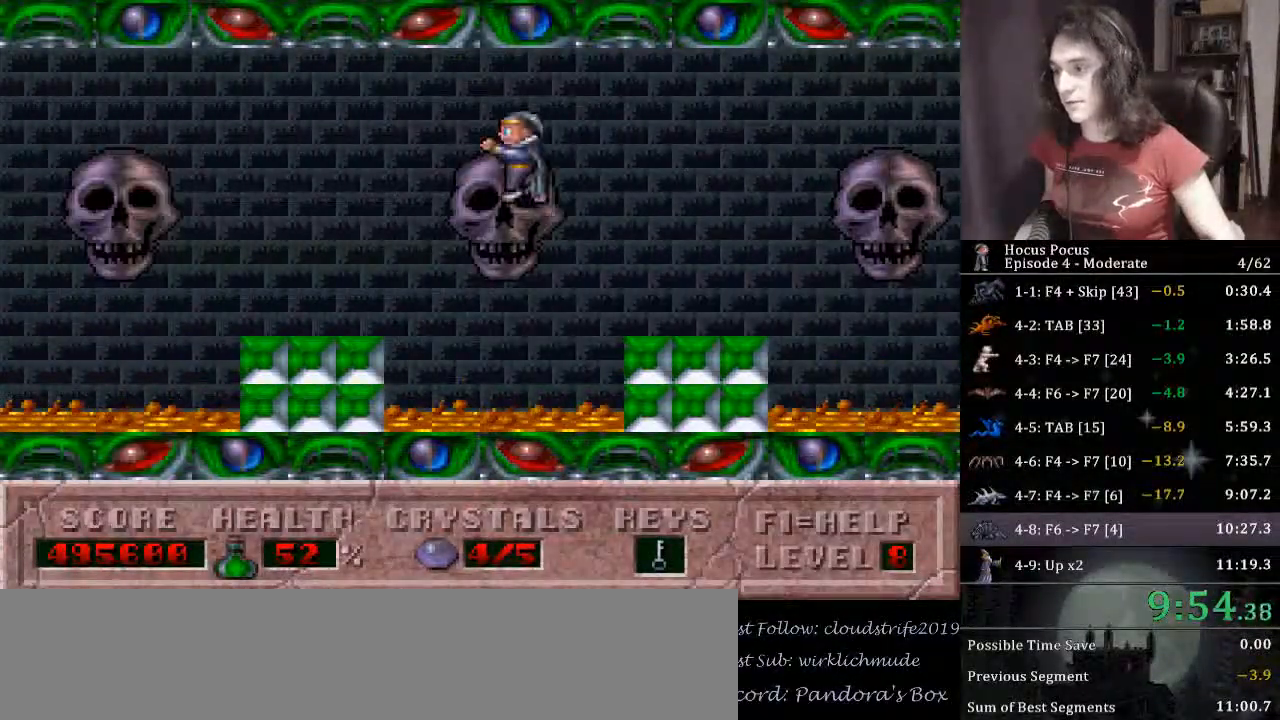
{"keys": ["ctrl_l", "left"], "events": [[300, "left", "up"], [333, "ctrl_l", "down"], [433, "left", "down"]]}